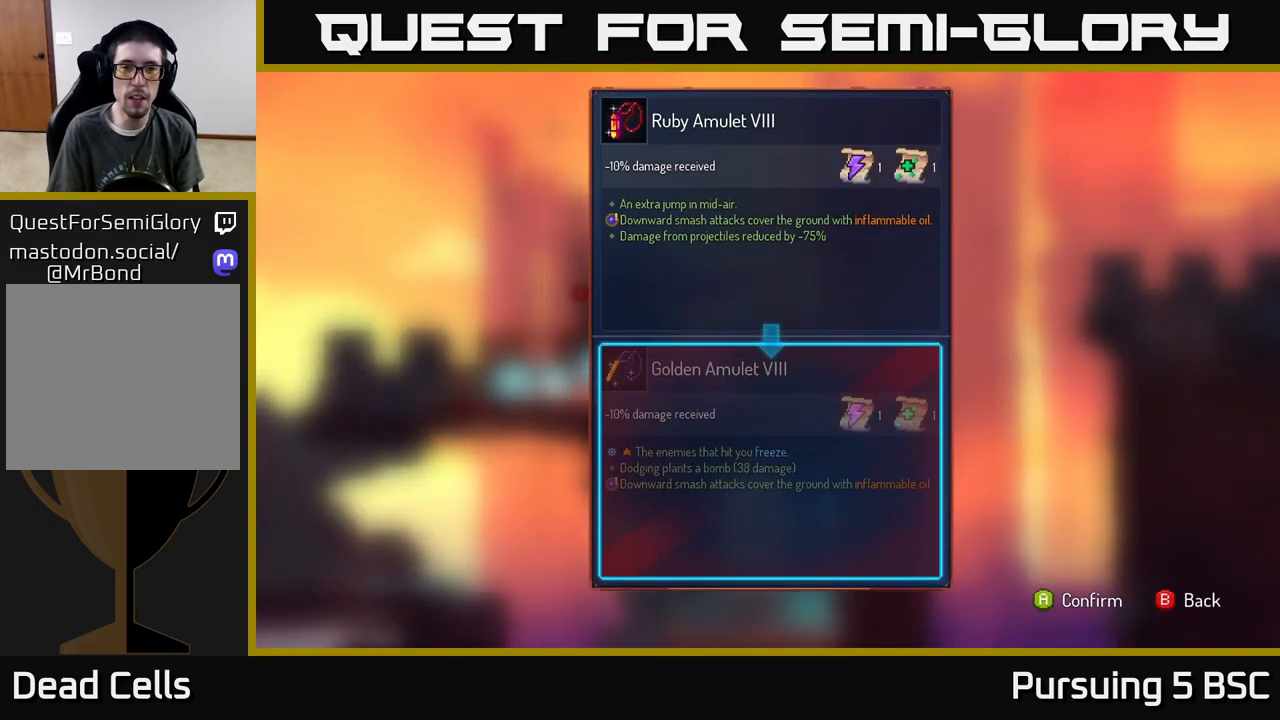
Gameplay with a controller (Xbox layout); each line is a JSON object with the inputs held at the frame after it. "events" lists button and stick changes between this image and that frame as [ms after this image, input, new state], when the widget could be followed in between.
{"buttons": [], "left_stick": "center", "right_stick": "center", "events": []}
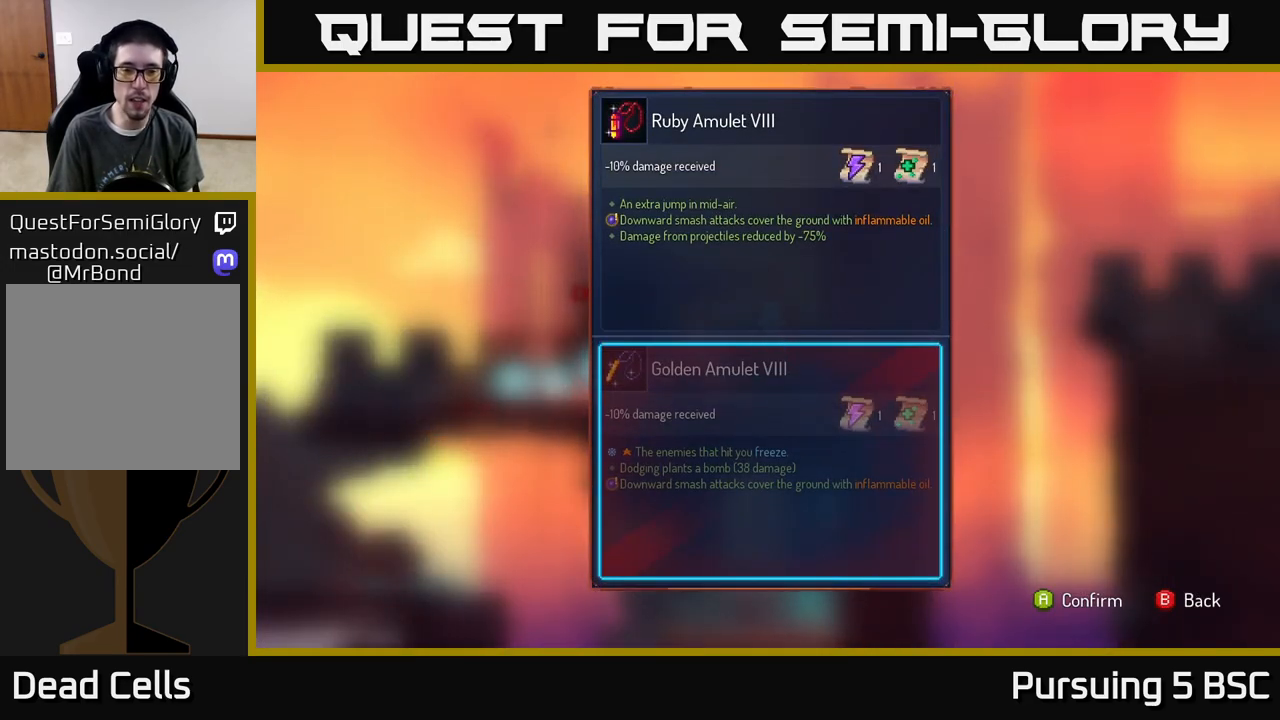
{"buttons": [], "left_stick": "center", "right_stick": "center", "events": []}
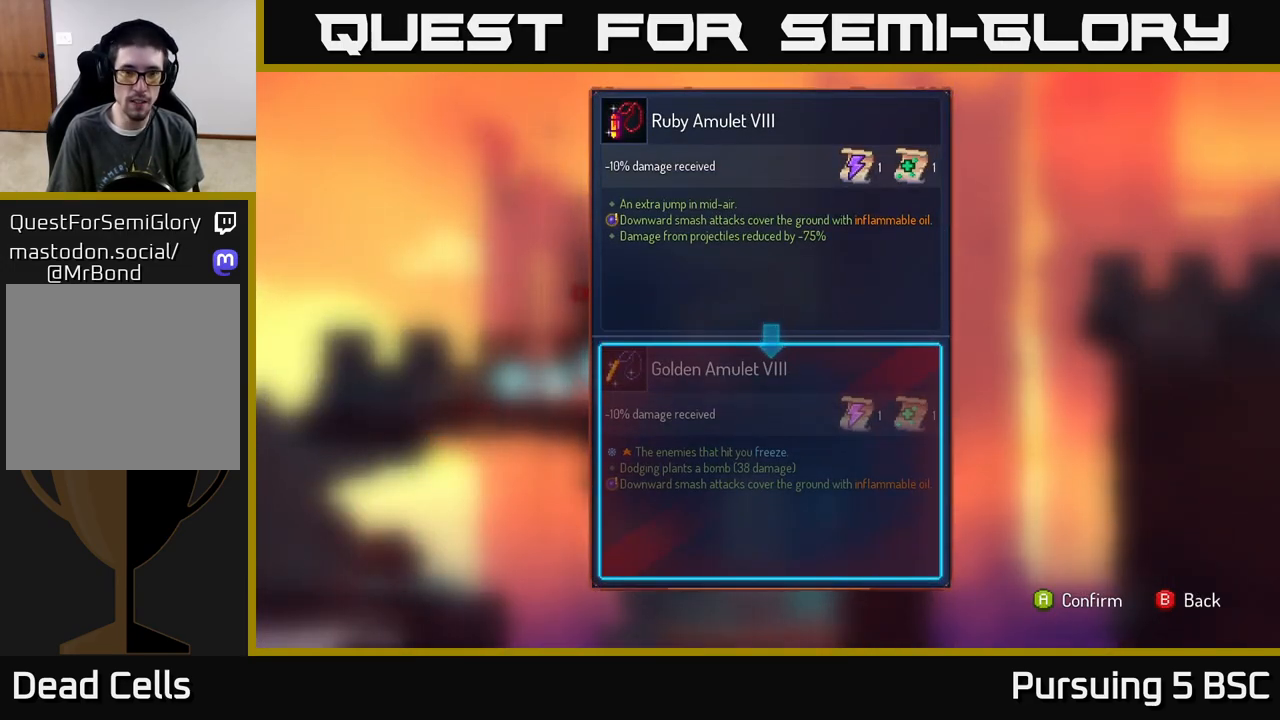
{"buttons": ["R1"], "left_stick": "center", "right_stick": "center", "events": [[67, "A", "down"], [167, "A", "up"], [283, "R1", "down"]]}
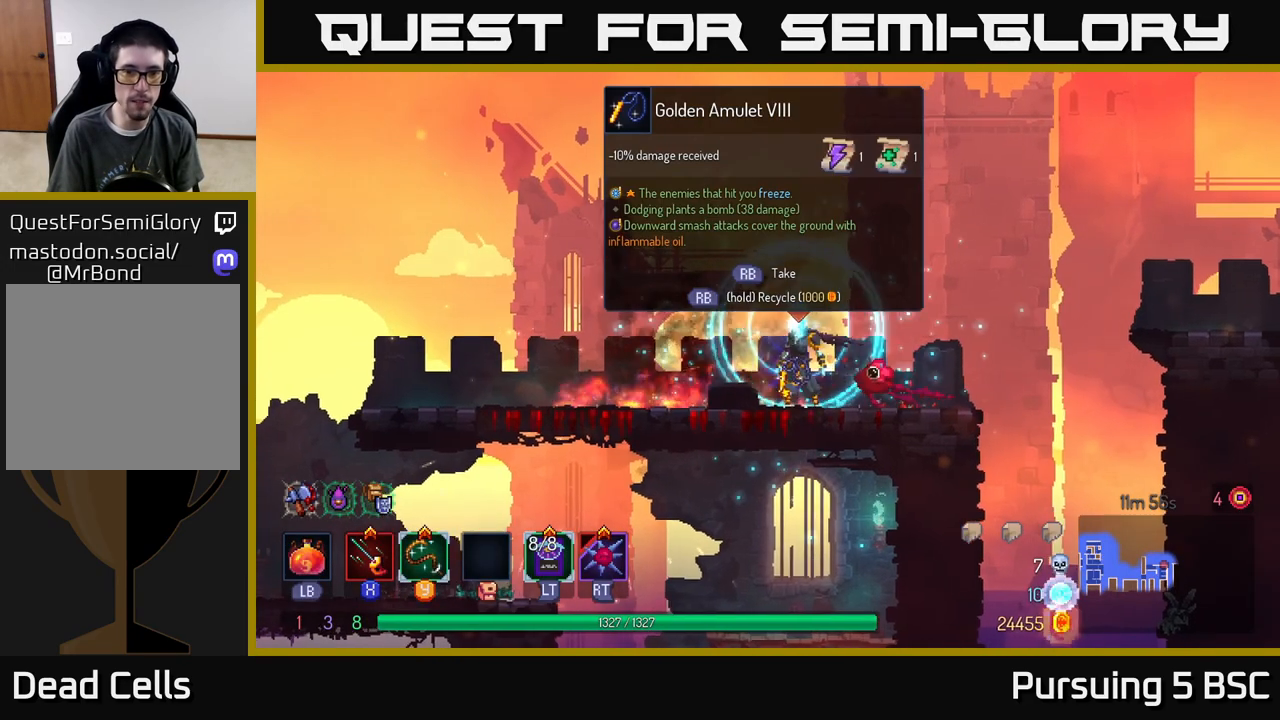
{"buttons": ["R1"], "left_stick": "center", "right_stick": "center", "events": []}
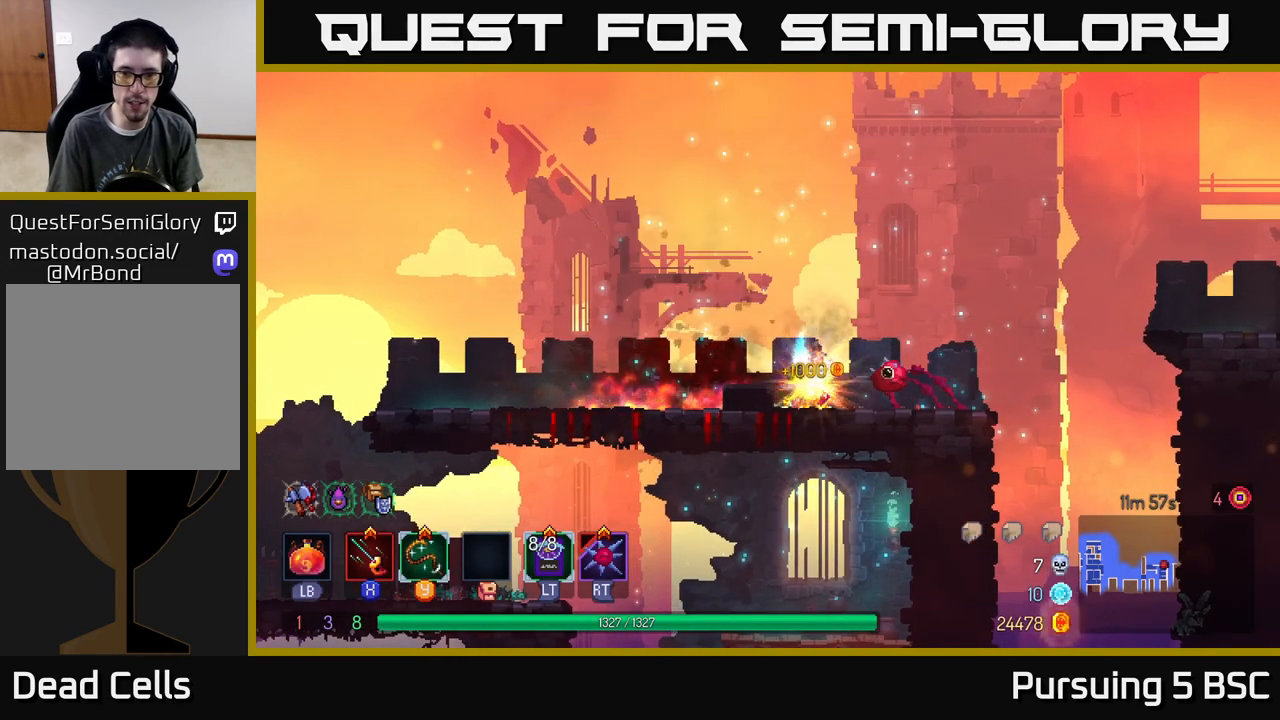
{"buttons": ["A"], "left_stick": "right", "right_stick": "center", "events": [[67, "R1", "up"], [67, "left_stick", "right"], [167, "B", "down"], [300, "B", "up"], [500, "A", "down"]]}
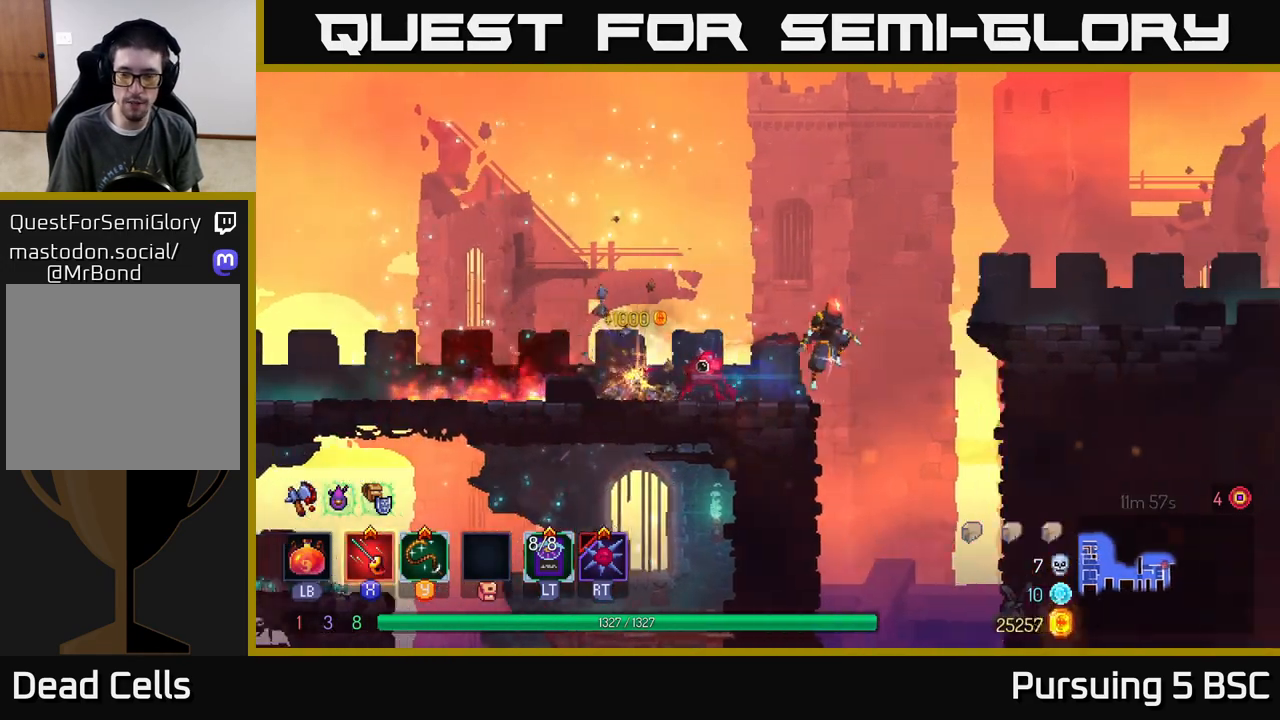
{"buttons": [], "left_stick": "right", "right_stick": "center", "events": [[133, "A", "up"], [183, "A", "down"], [300, "A", "up"]]}
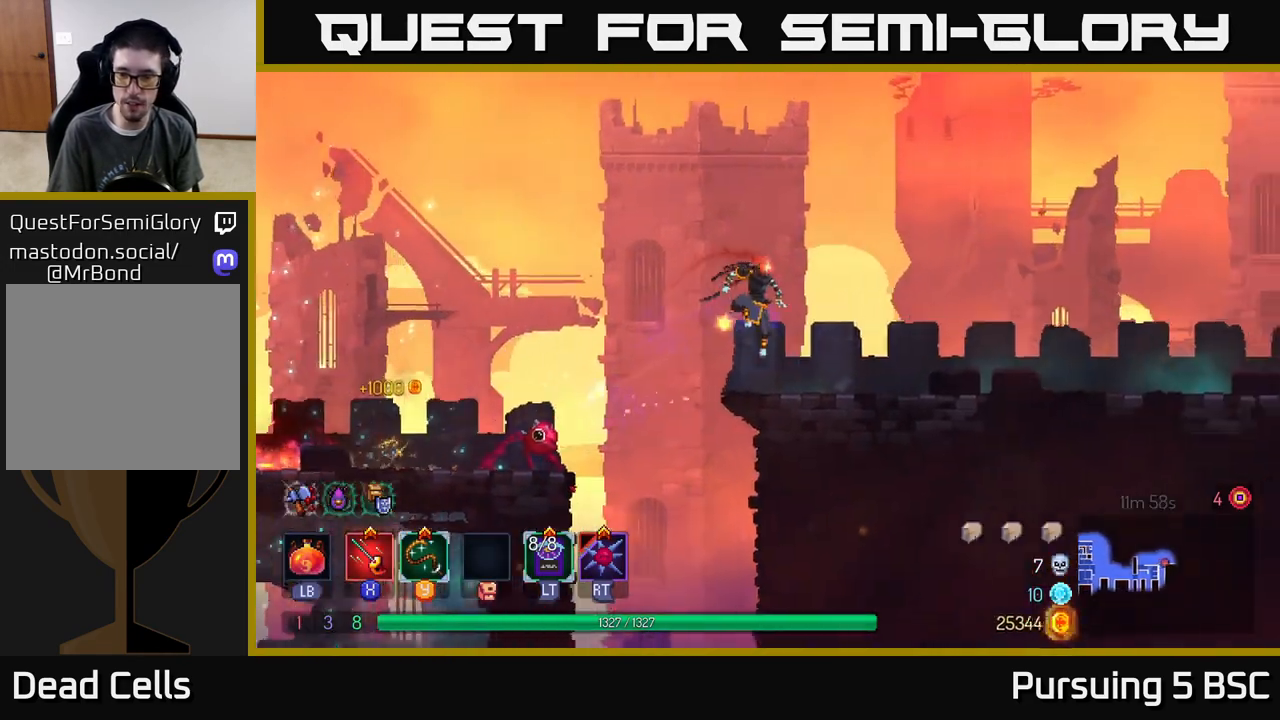
{"buttons": [], "left_stick": "right", "right_stick": "center", "events": [[233, "B", "down"], [350, "B", "up"]]}
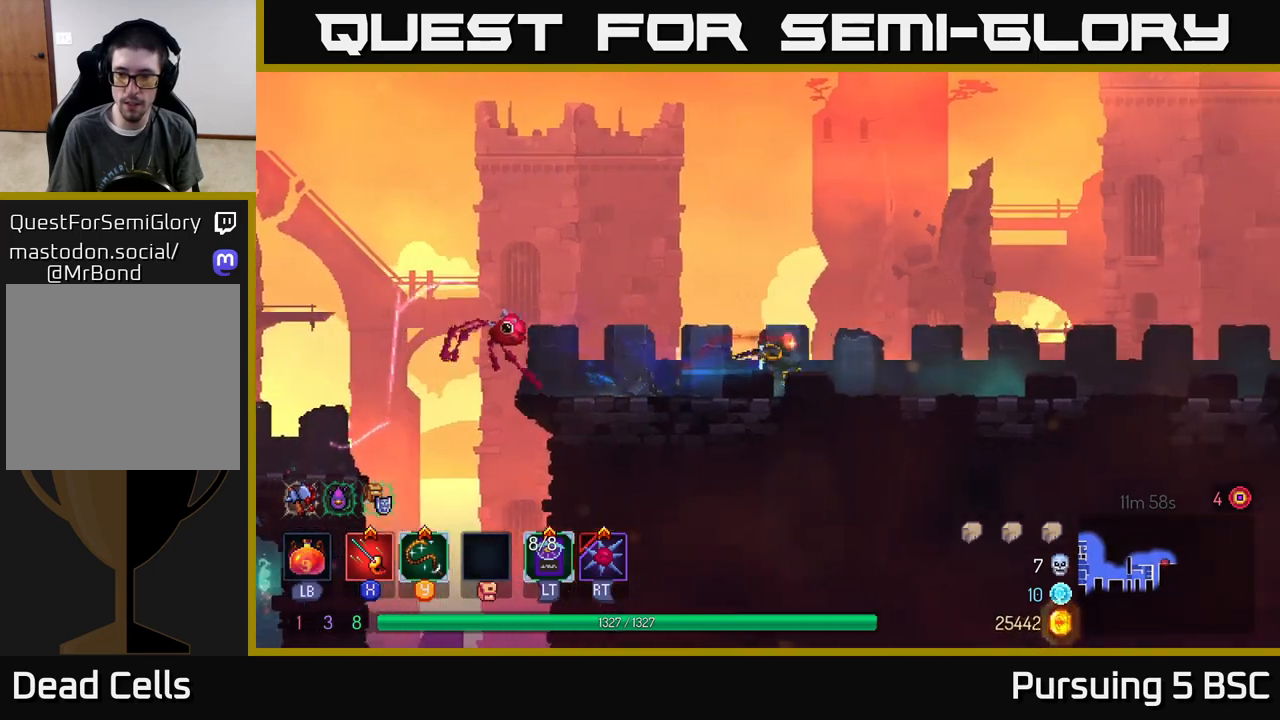
{"buttons": [], "left_stick": "right", "right_stick": "center", "events": []}
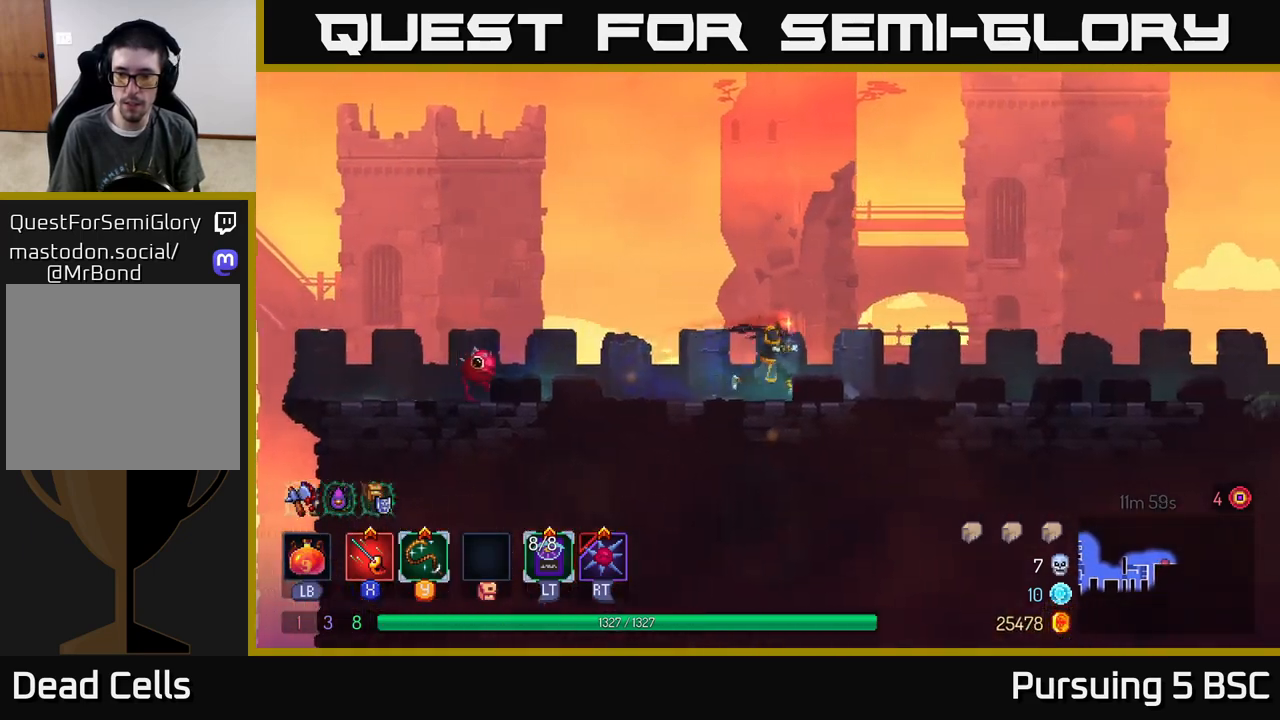
{"buttons": [], "left_stick": "right", "right_stick": "center", "events": []}
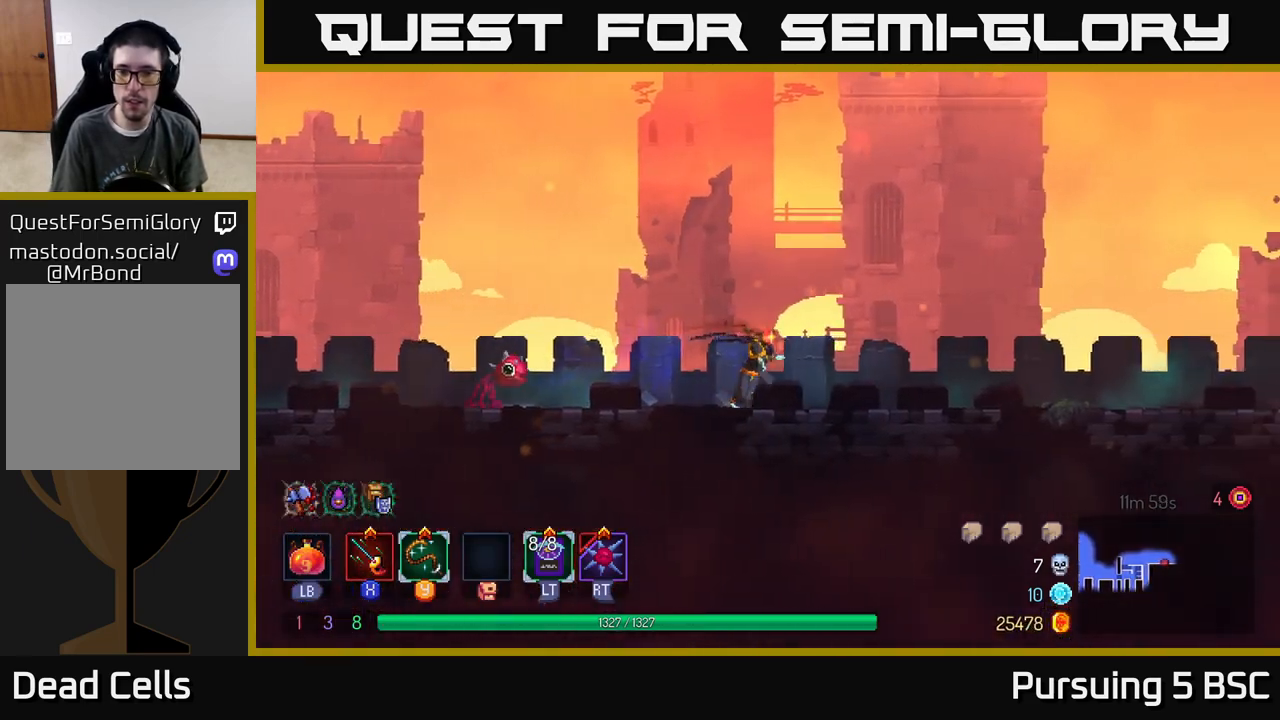
{"buttons": [], "left_stick": "right", "right_stick": "center", "events": [[333, "A", "down"], [483, "A", "up"]]}
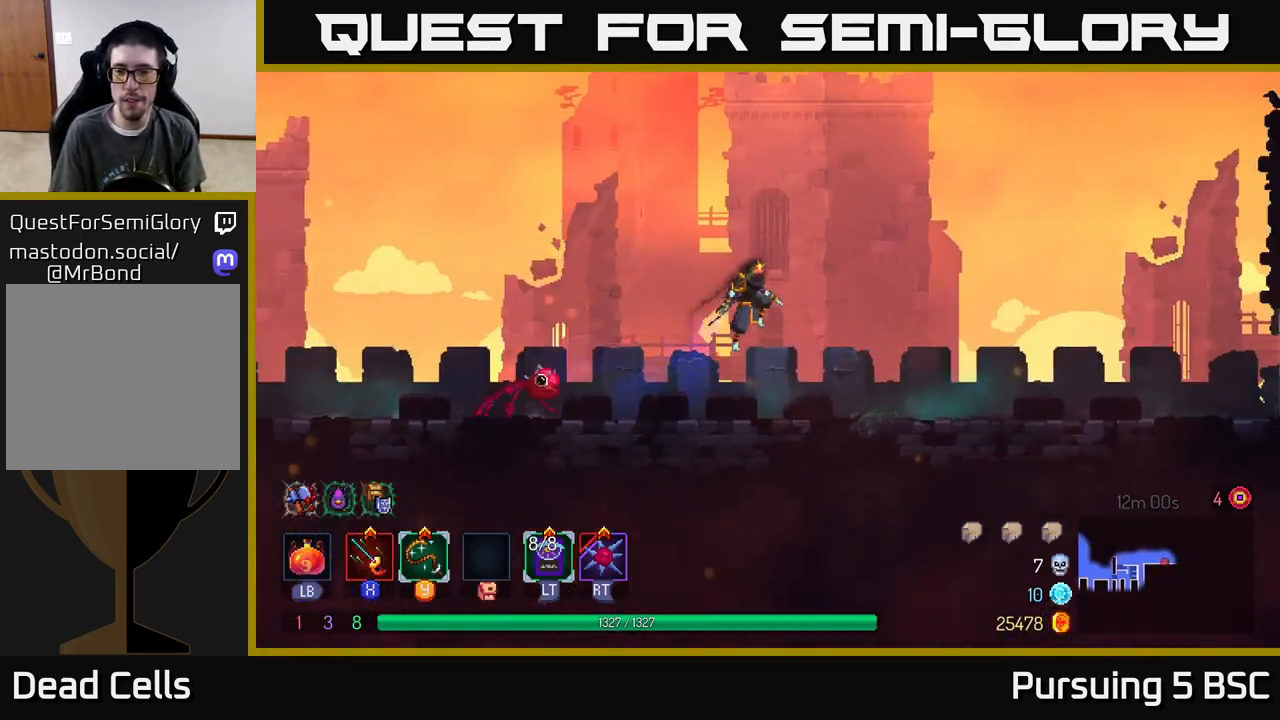
{"buttons": ["A"], "left_stick": "right", "right_stick": "center", "events": [[100, "A", "down"], [250, "A", "up"], [367, "A", "down"]]}
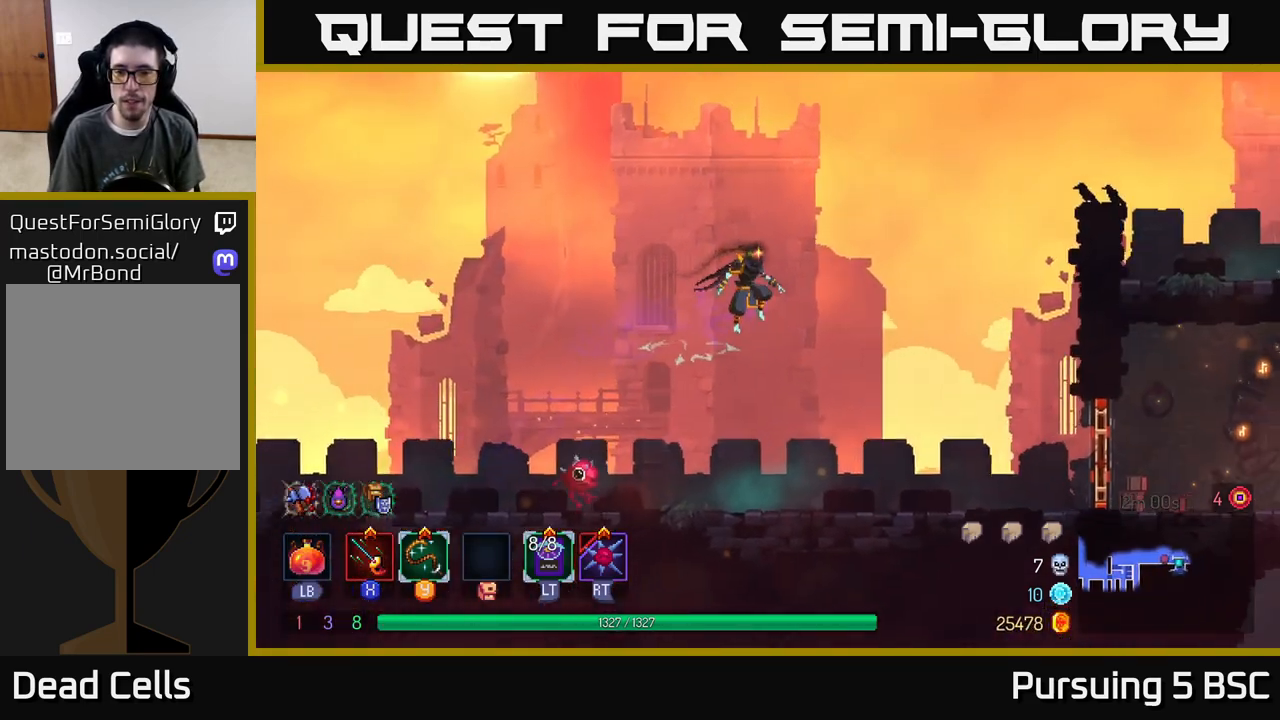
{"buttons": [], "left_stick": "right", "right_stick": "center", "events": [[33, "A", "up"]]}
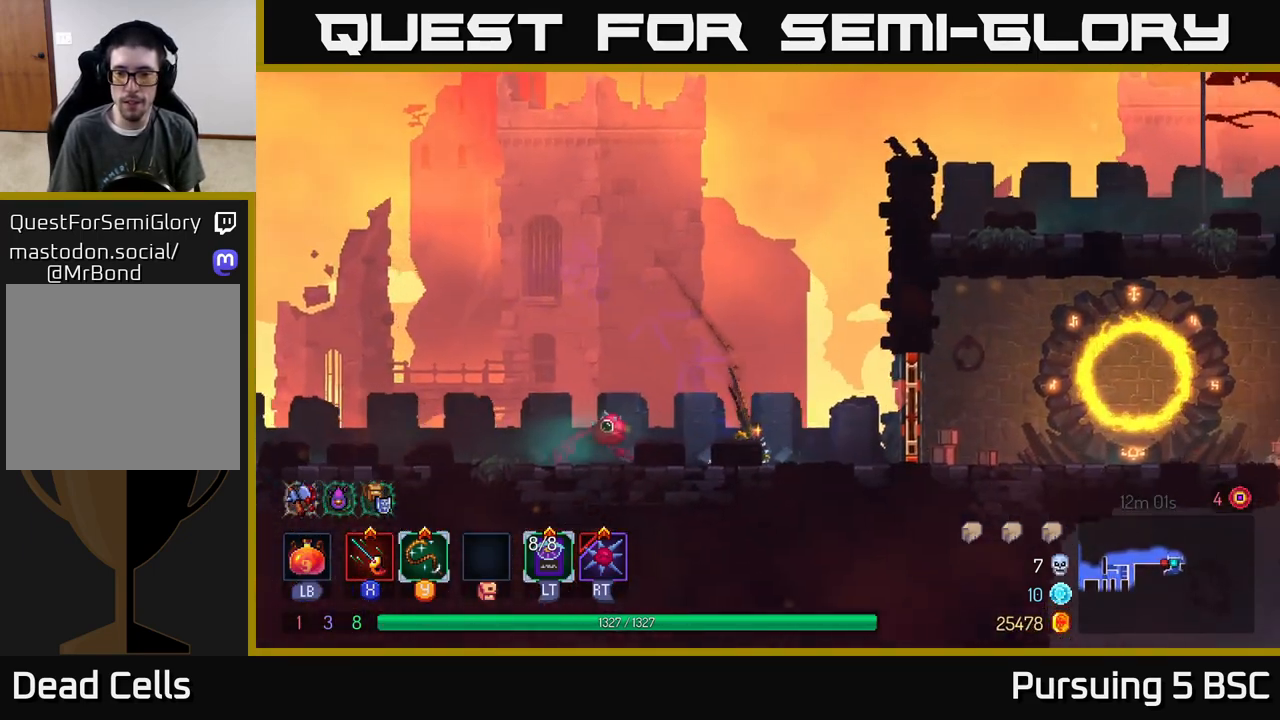
{"buttons": [], "left_stick": "right", "right_stick": "center", "events": [[100, "B", "down"], [250, "B", "up"], [300, "R1", "down"], [433, "R1", "up"]]}
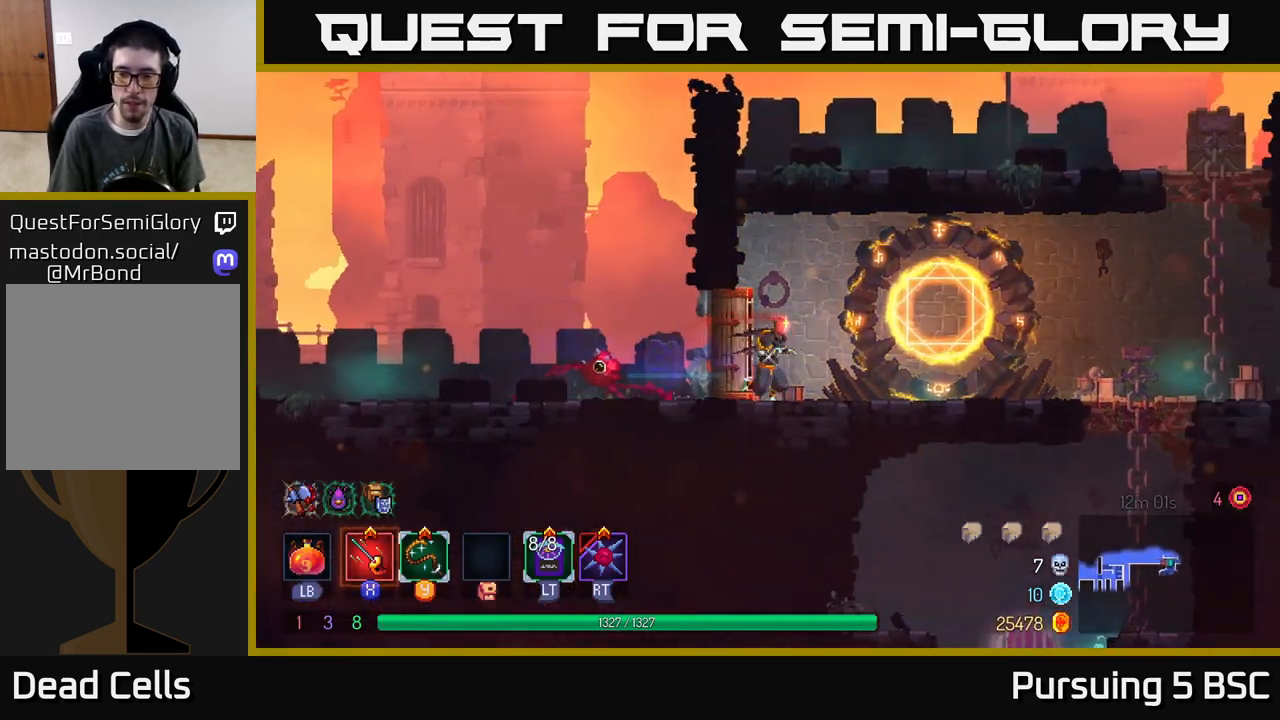
{"buttons": ["B"], "left_stick": "right", "right_stick": "center", "events": [[400, "B", "down"]]}
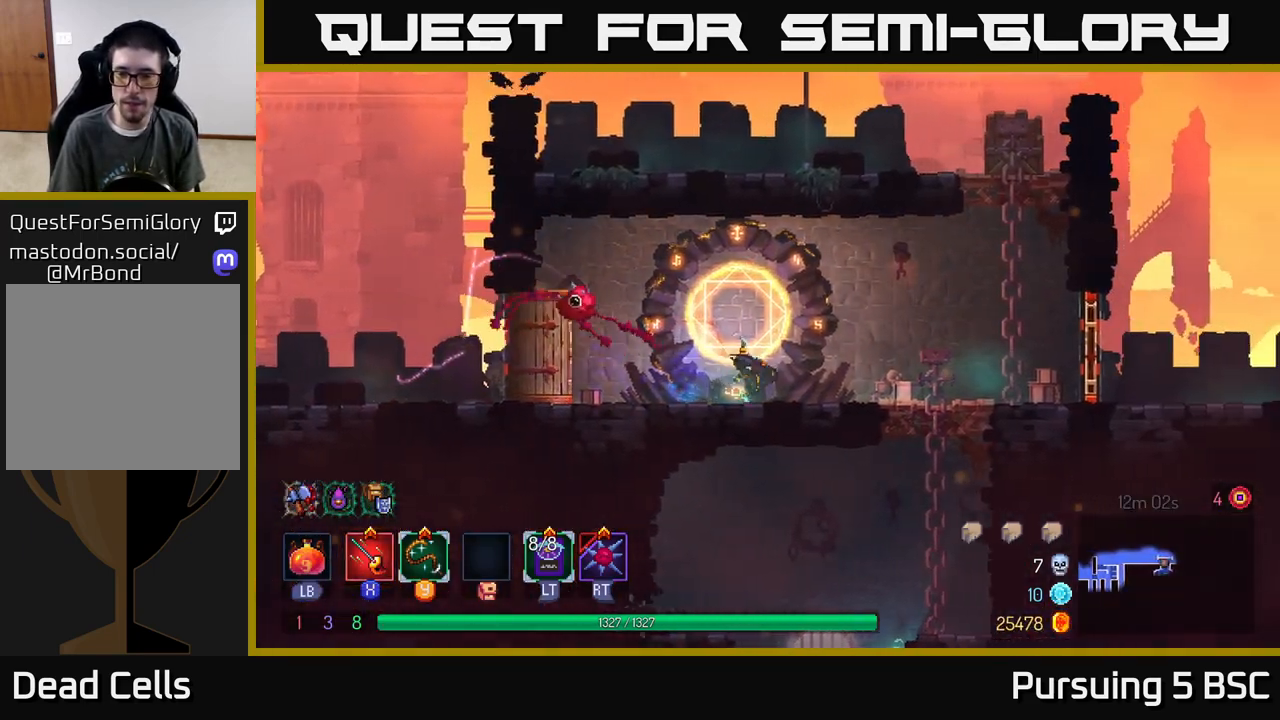
{"buttons": [], "left_stick": "down", "right_stick": "center", "events": [[33, "B", "up"], [250, "left_stick", "down"]]}
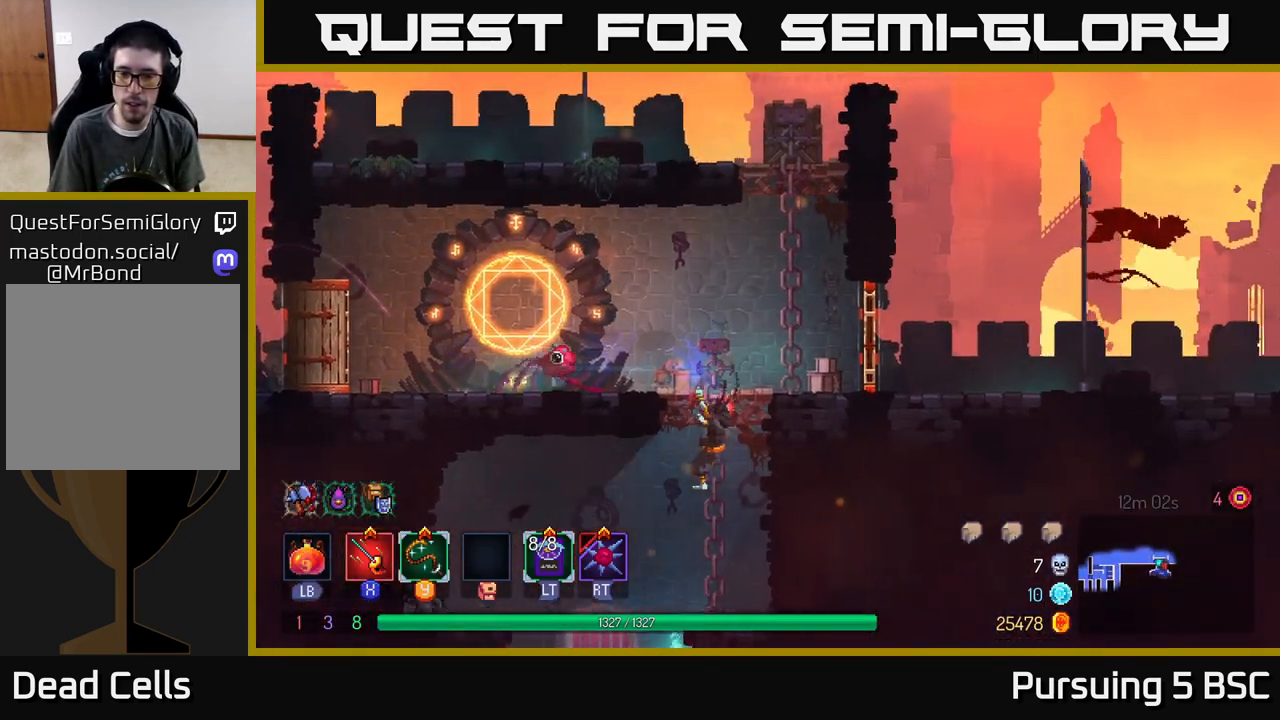
{"buttons": [], "left_stick": "down", "right_stick": "center", "events": [[17, "left_stick", "left"], [67, "B", "down"], [200, "B", "up"], [383, "left_stick", "down"]]}
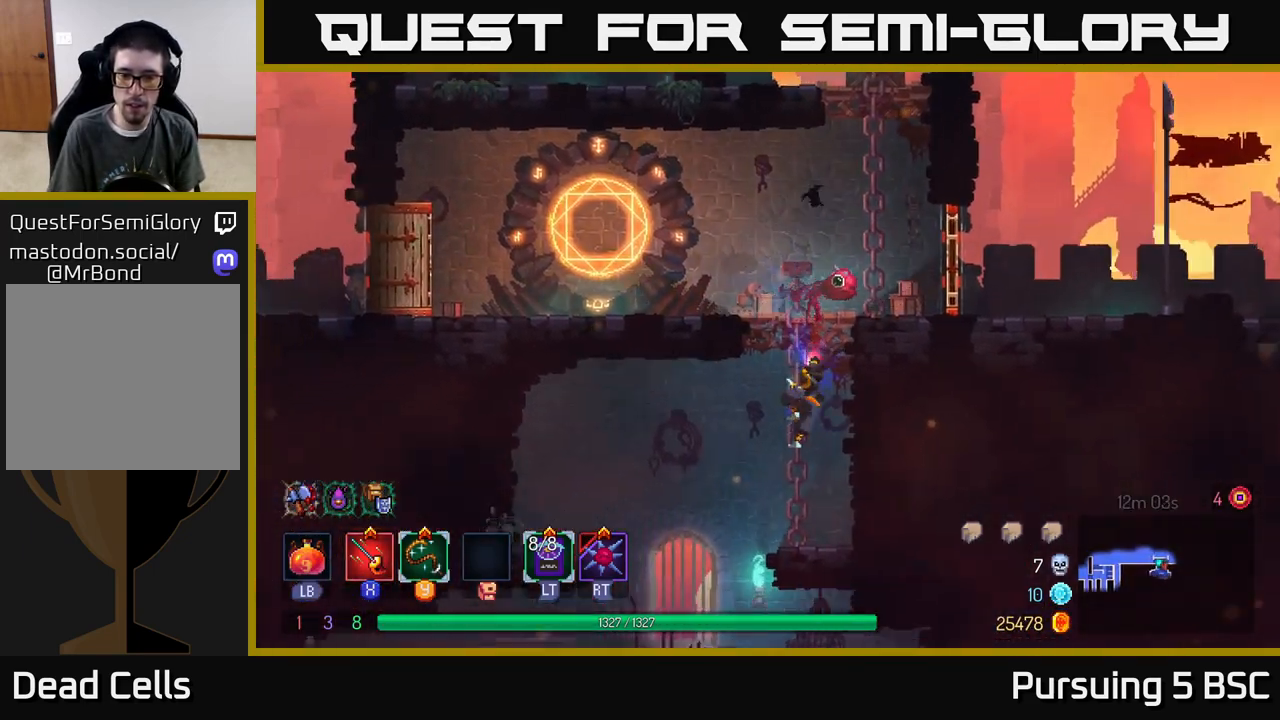
{"buttons": ["A"], "left_stick": "down", "right_stick": "center", "events": [[50, "B", "down"], [150, "B", "up"], [200, "left_stick", "left"], [433, "left_stick", "down"], [483, "A", "down"]]}
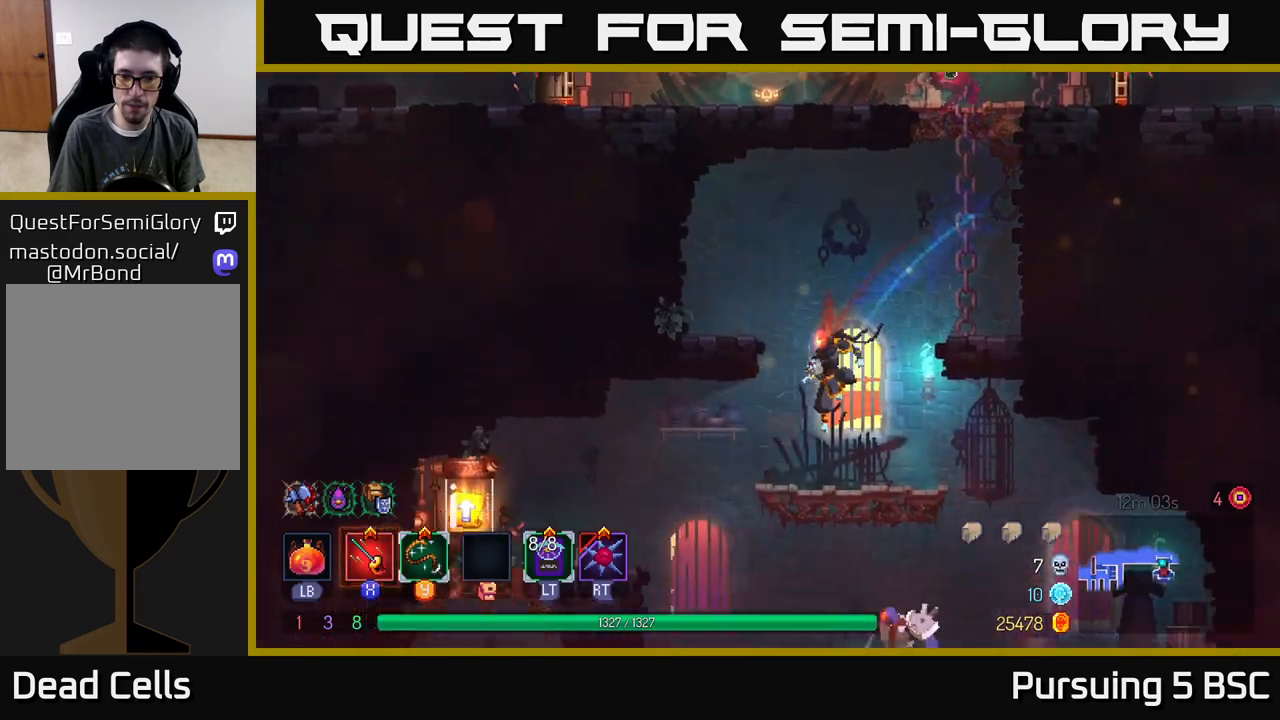
{"buttons": [], "left_stick": "left", "right_stick": "center", "events": [[100, "A", "up"], [167, "left_stick", "center"], [250, "left_stick", "left"]]}
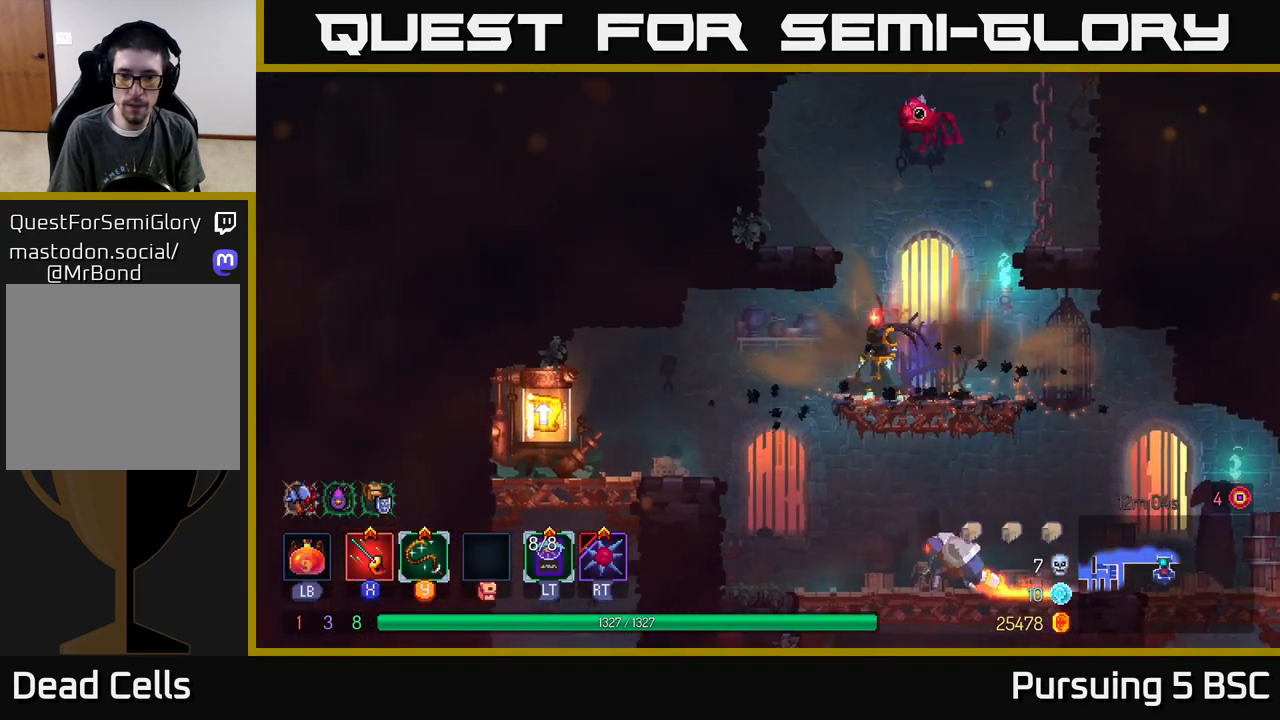
{"buttons": [], "left_stick": "left", "right_stick": "center", "events": [[150, "B", "down"], [283, "B", "up"]]}
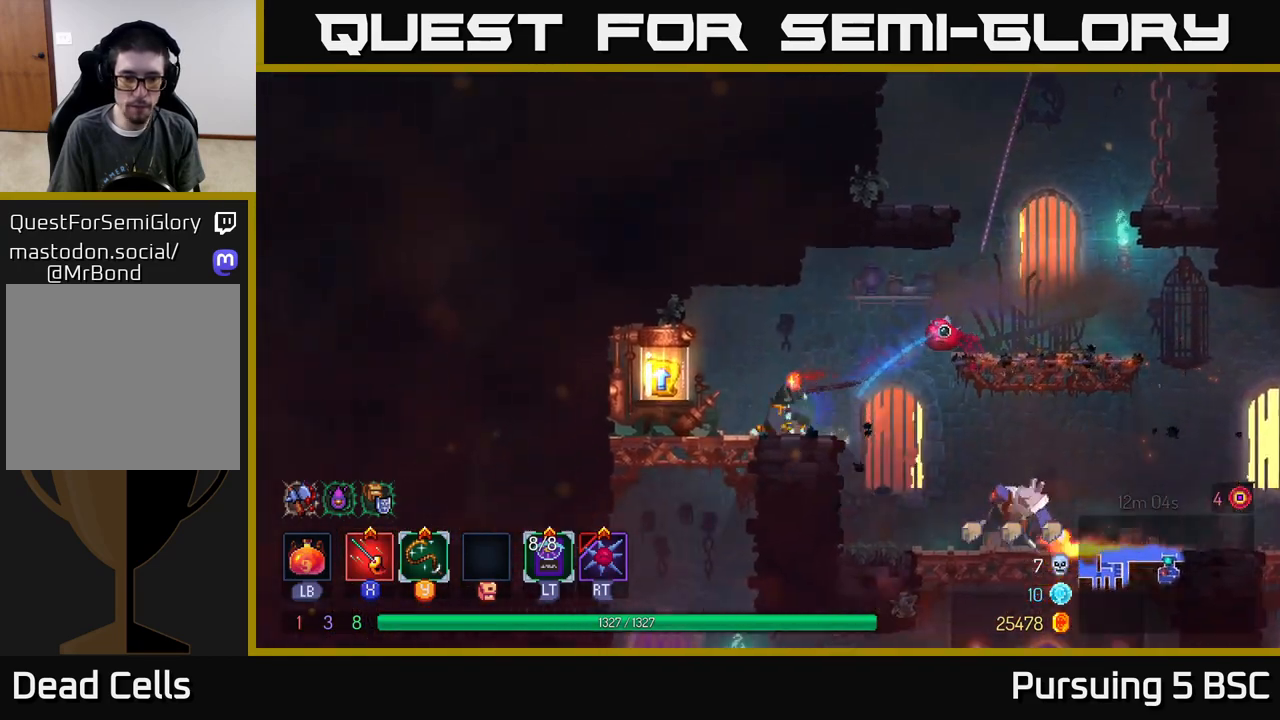
{"buttons": [], "left_stick": "center", "right_stick": "center", "events": [[300, "R1", "down"], [433, "left_stick", "center"], [450, "R1", "up"]]}
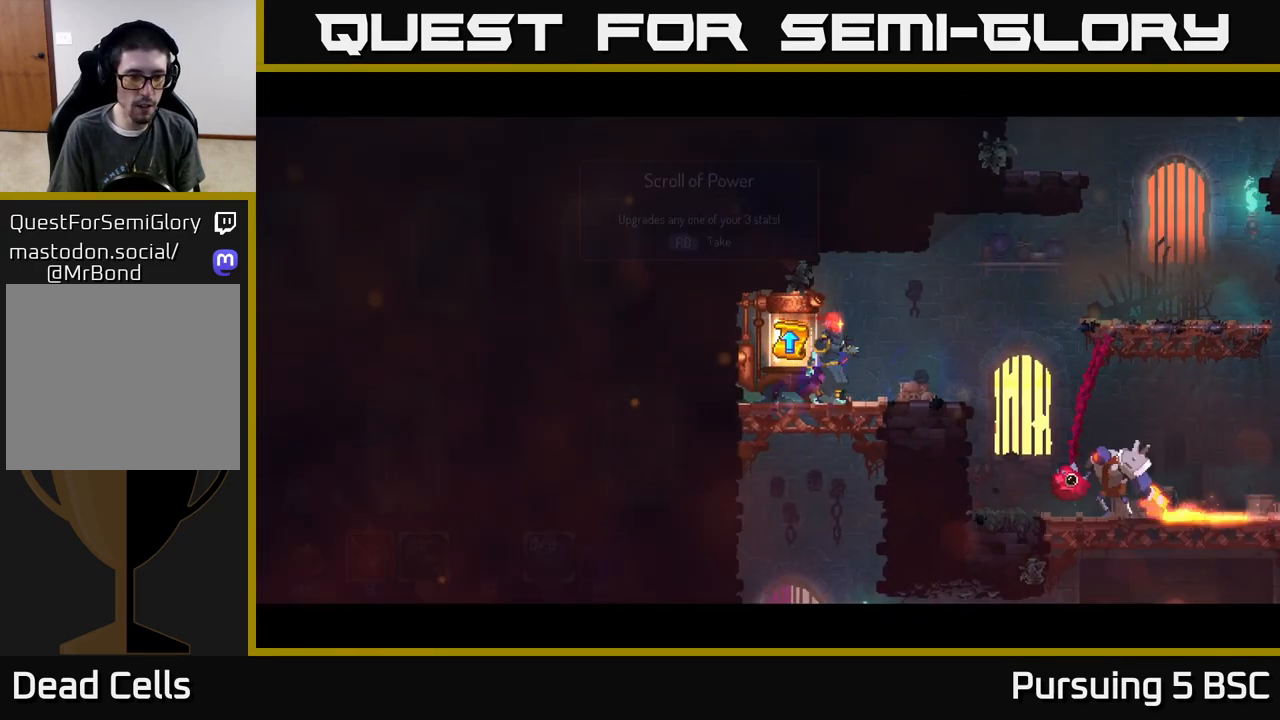
{"buttons": [], "left_stick": "center", "right_stick": "center", "events": []}
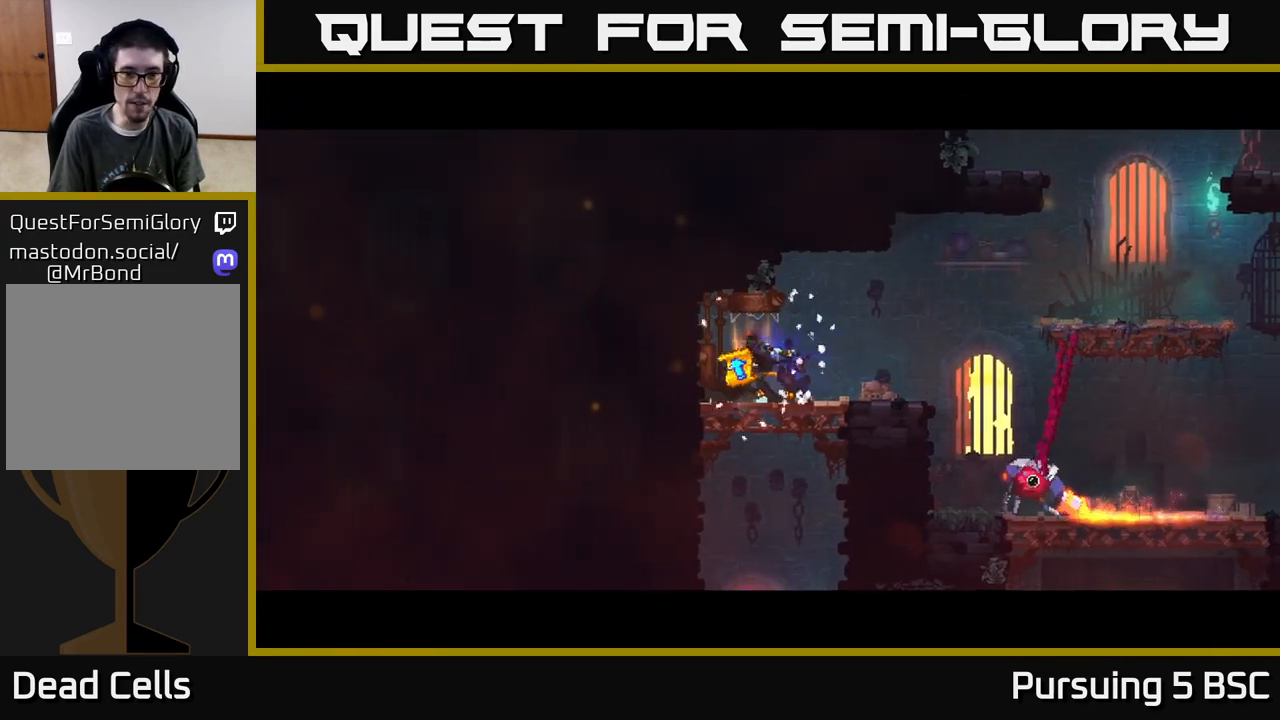
{"buttons": [], "left_stick": "center", "right_stick": "center", "events": []}
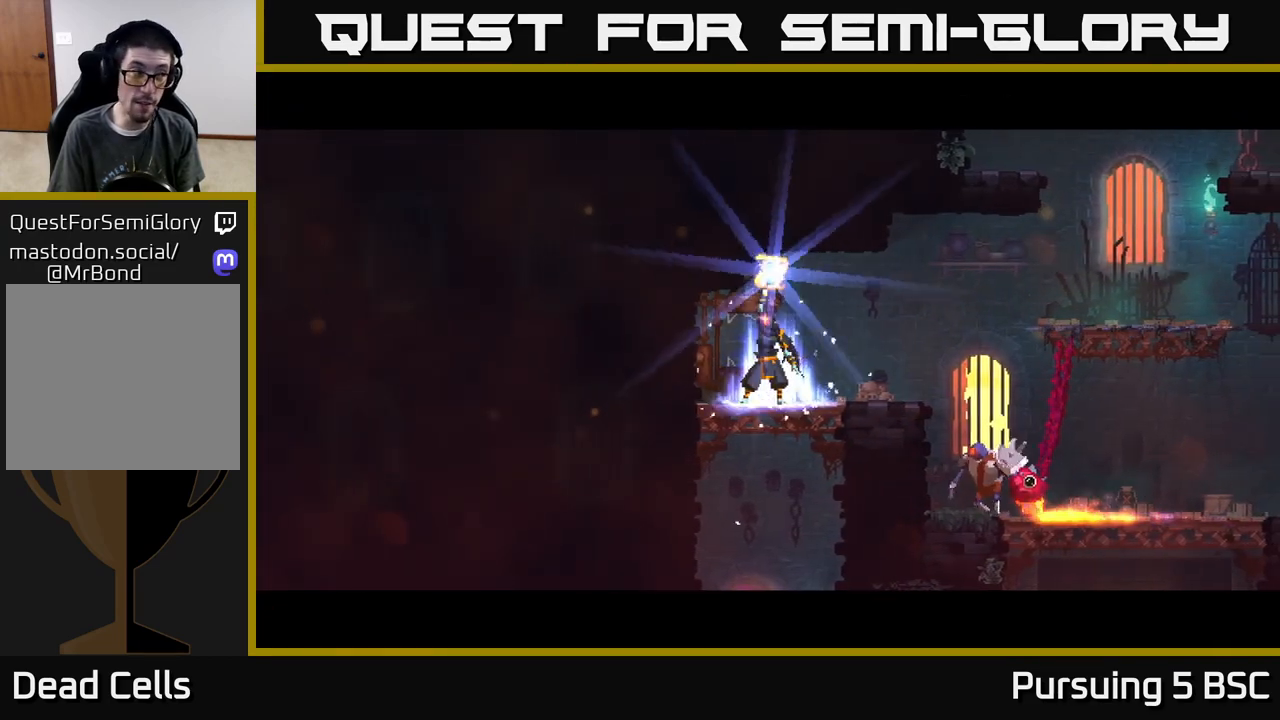
{"buttons": [], "left_stick": "center", "right_stick": "center", "events": []}
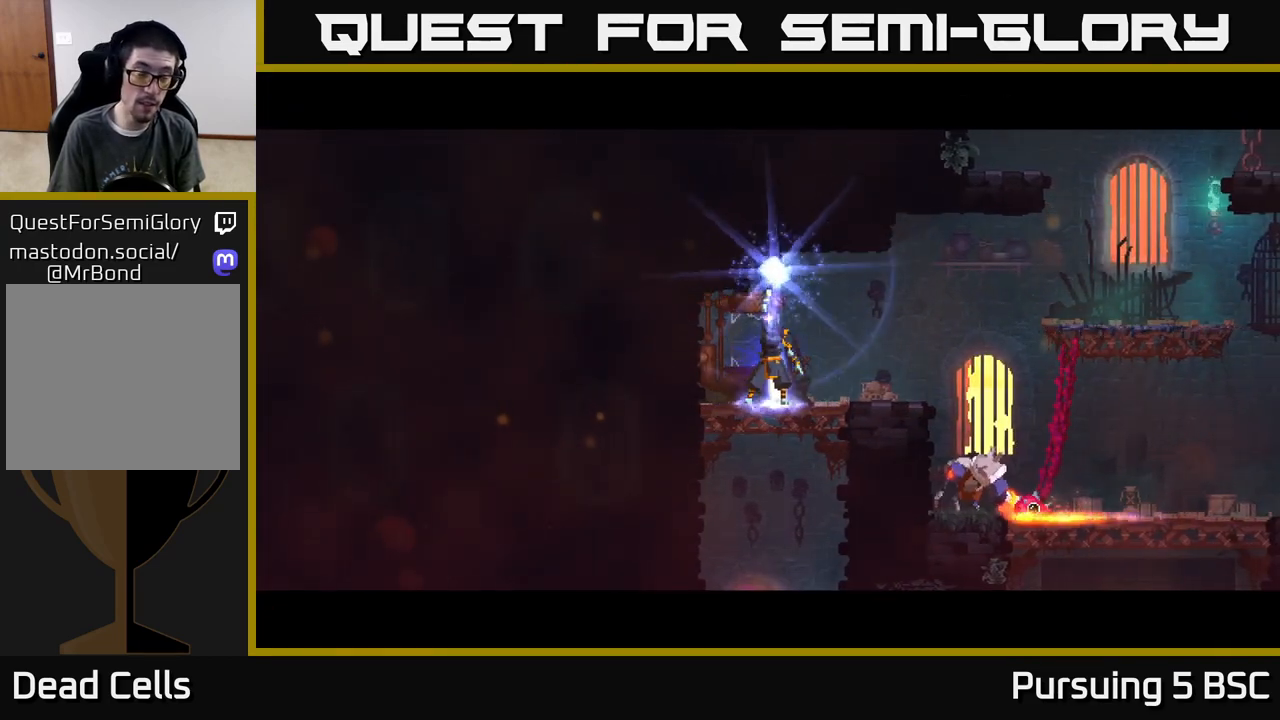
{"buttons": [], "left_stick": "center", "right_stick": "center", "events": []}
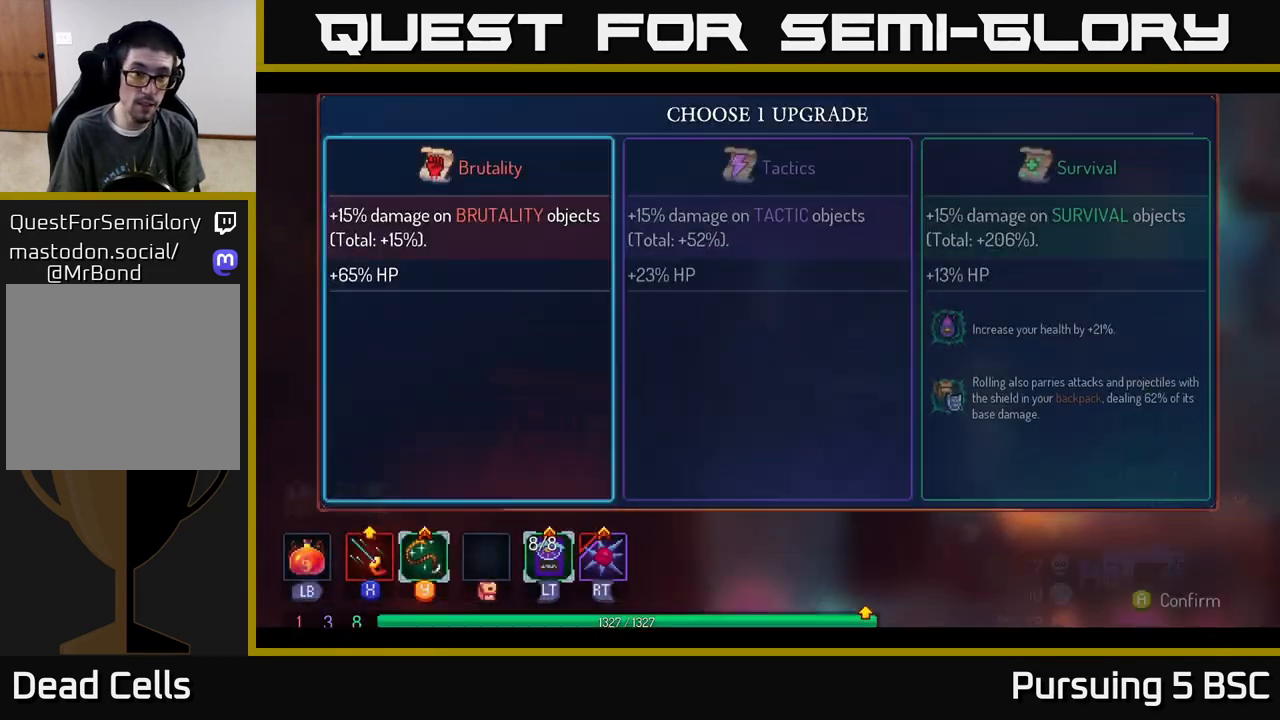
{"buttons": [], "left_stick": "center", "right_stick": "center", "events": []}
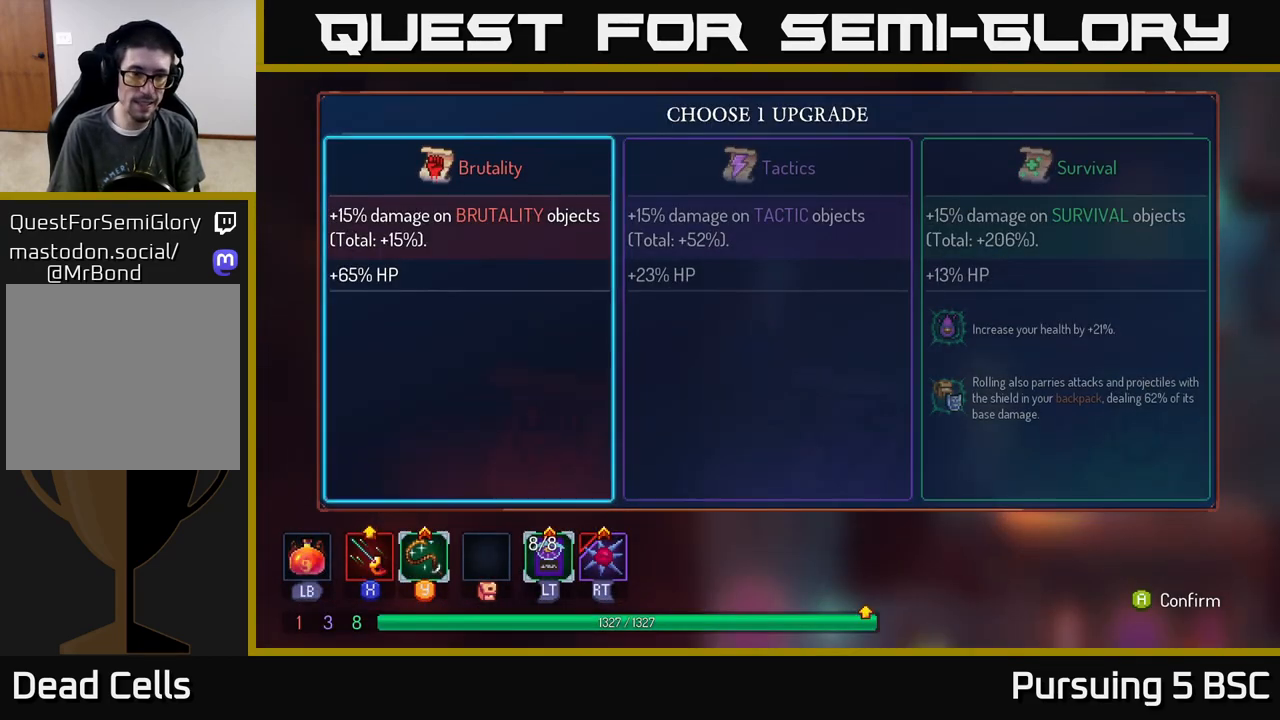
{"buttons": [], "left_stick": "left", "right_stick": "center", "events": [[83, "left_stick", "right"], [283, "left_stick", "center"], [350, "left_stick", "left"]]}
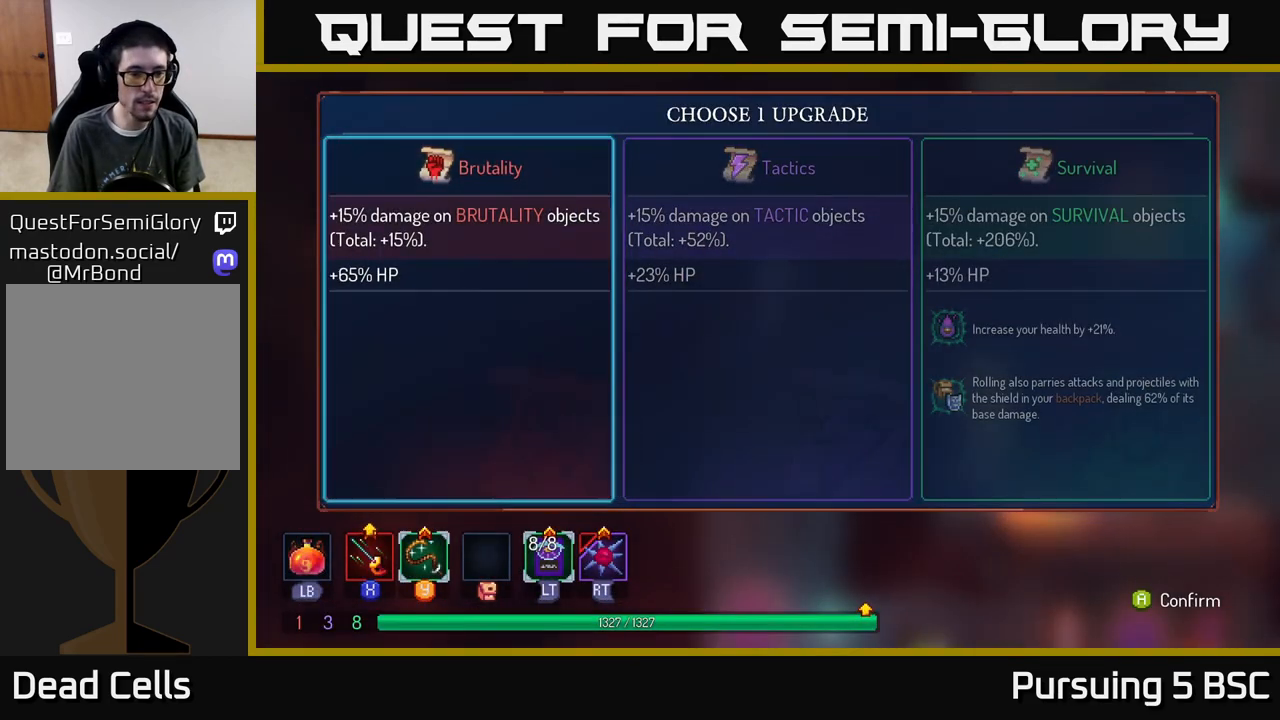
{"buttons": [], "left_stick": "center", "right_stick": "center", "events": [[17, "left_stick", "center"], [33, "A", "down"], [150, "A", "up"]]}